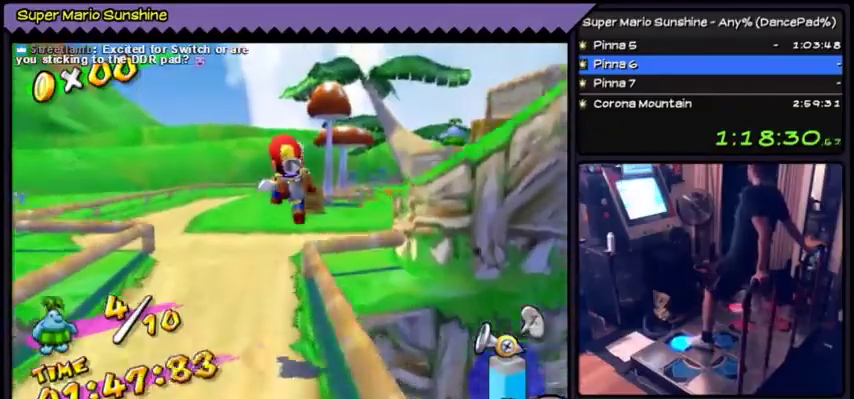
Gameplay with a controller (Nintendo layout); each line is a JSON object with the inputs held at the frame after it. "events" lists button and stick changes between this image and that frame as [ms after this image, input, new state], when the widget could be followed in between. Not read: L3 R3.
{"buttons": ["A", "DPAD_UP"], "events": [[34, "B", "down"], [401, "B", "up"], [467, "A", "down"]]}
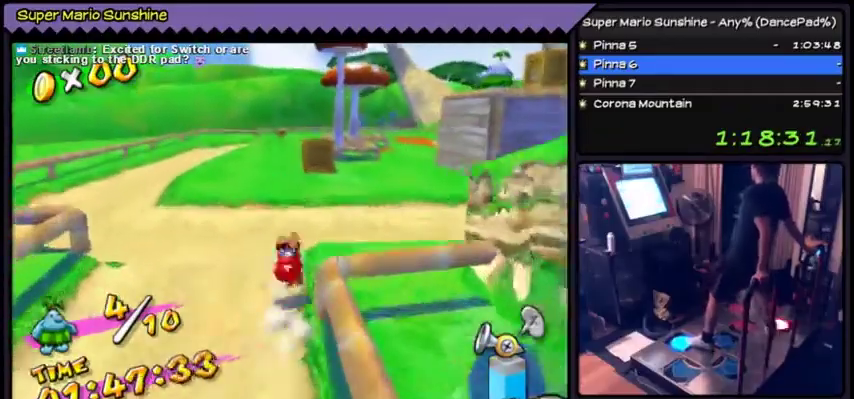
{"buttons": ["DPAD_UP"], "events": [[467, "A", "up"]]}
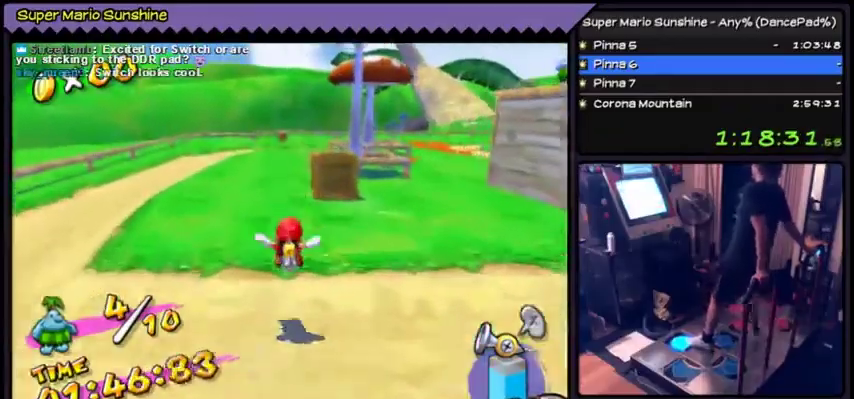
{"buttons": ["DPAD_UP", "DPAD_RIGHT"], "events": [[401, "DPAD_RIGHT", "down"]]}
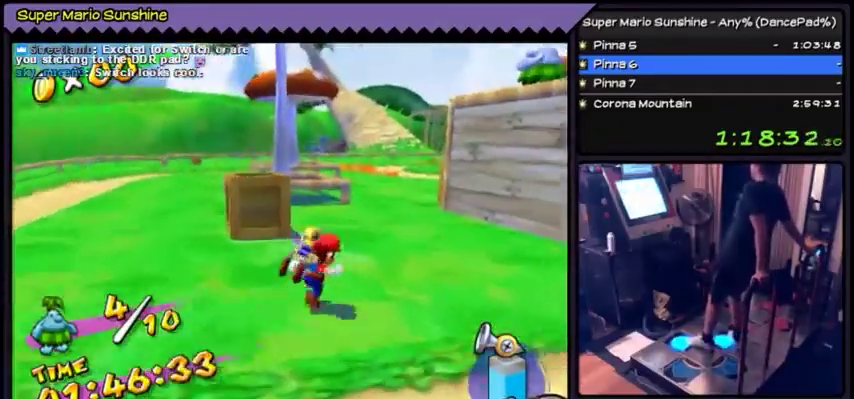
{"buttons": ["DPAD_UP", "DPAD_RIGHT"], "events": [[233, "DPAD_RIGHT", "up"], [467, "DPAD_RIGHT", "down"]]}
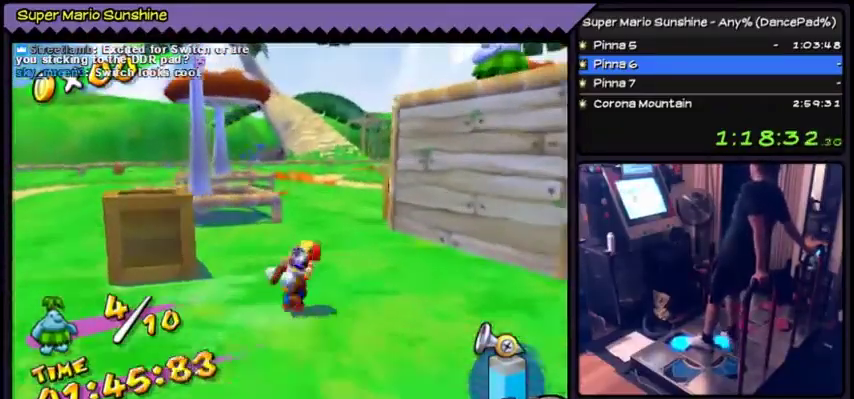
{"buttons": ["A", "DPAD_UP"], "events": [[134, "DPAD_RIGHT", "up"], [467, "A", "down"]]}
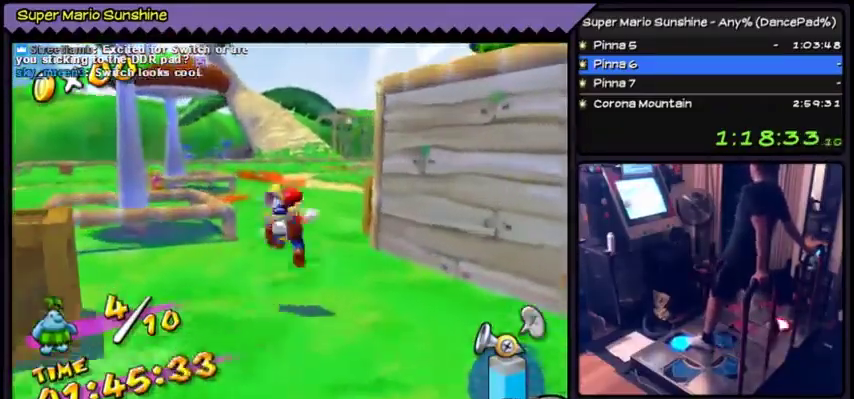
{"buttons": ["B", "DPAD_UP"], "events": [[267, "A", "up"], [467, "B", "down"]]}
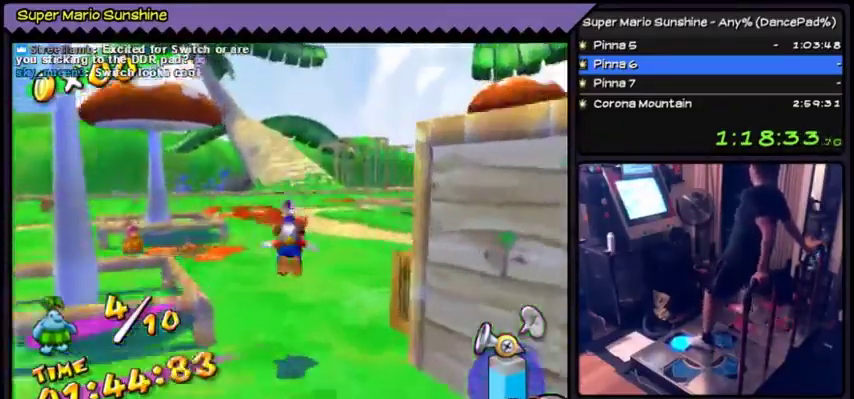
{"buttons": ["A", "DPAD_UP"], "events": [[167, "B", "up"], [401, "A", "down"]]}
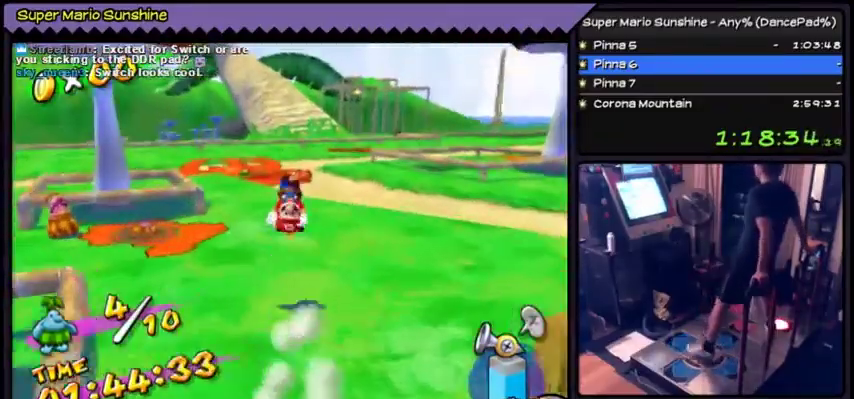
{"buttons": ["DPAD_DOWN"], "events": [[66, "DPAD_UP", "up"], [267, "DPAD_DOWN", "down"], [400, "A", "up"]]}
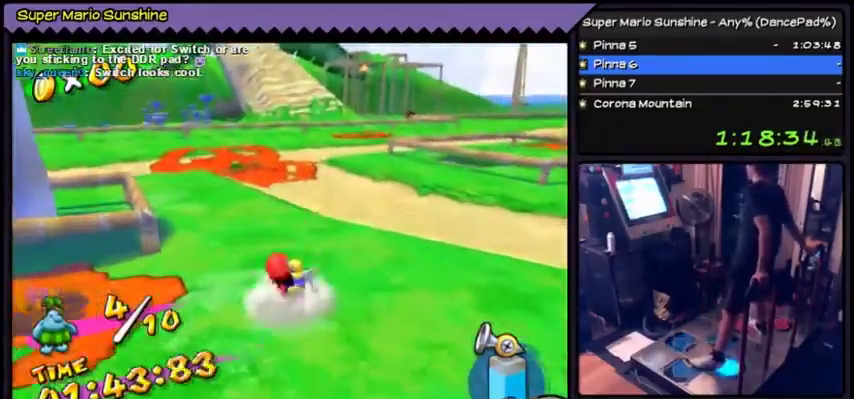
{"buttons": [], "events": [[234, "DPAD_DOWN", "up"]]}
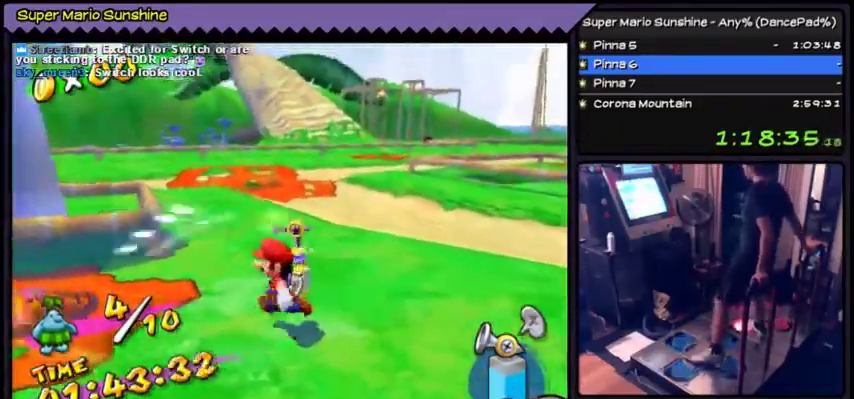
{"buttons": ["Y"], "events": [[66, "Y", "down"]]}
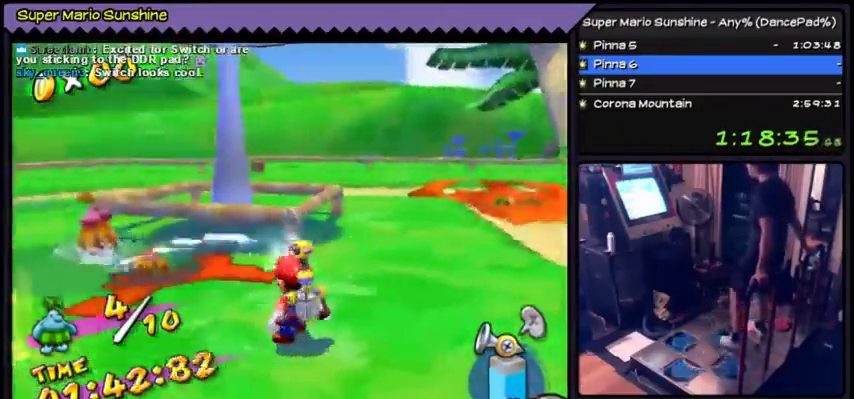
{"buttons": ["Y"], "events": []}
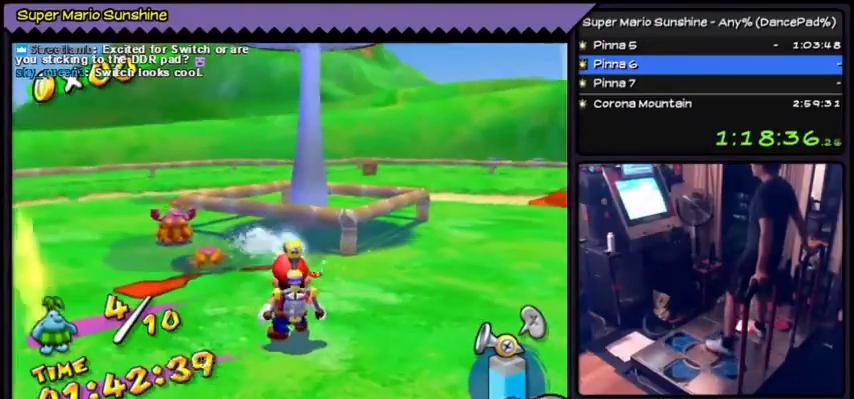
{"buttons": ["Y", "DPAD_LEFT"], "events": [[434, "DPAD_LEFT", "down"]]}
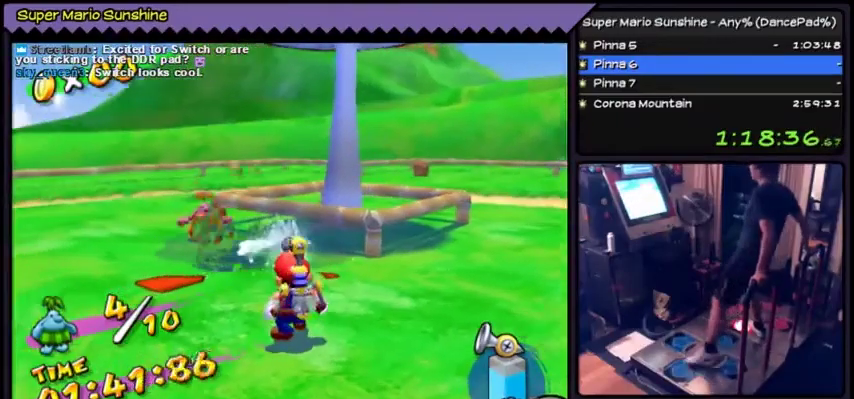
{"buttons": ["Y"], "events": [[133, "DPAD_LEFT", "up"]]}
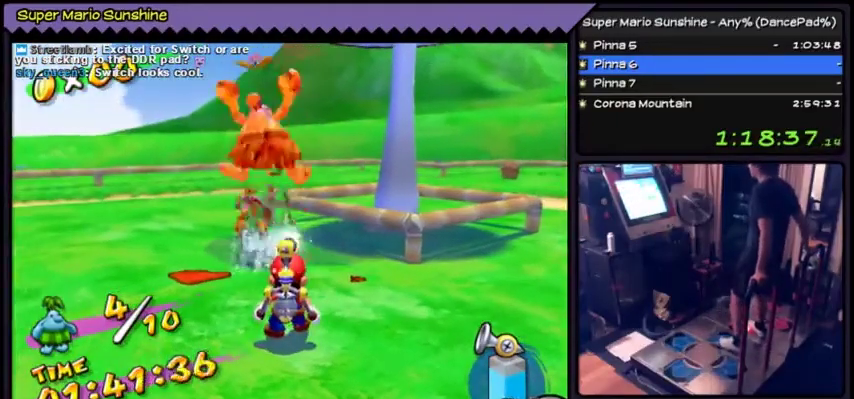
{"buttons": ["Y"], "events": []}
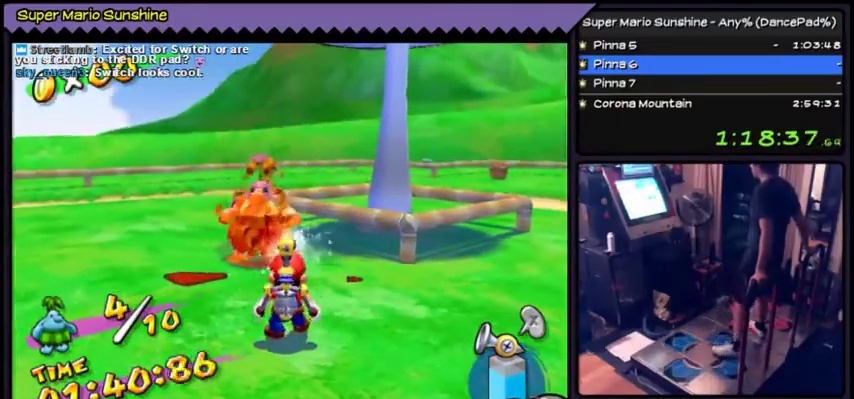
{"buttons": ["Y"], "events": [[67, "Y", "up"], [233, "Y", "down"]]}
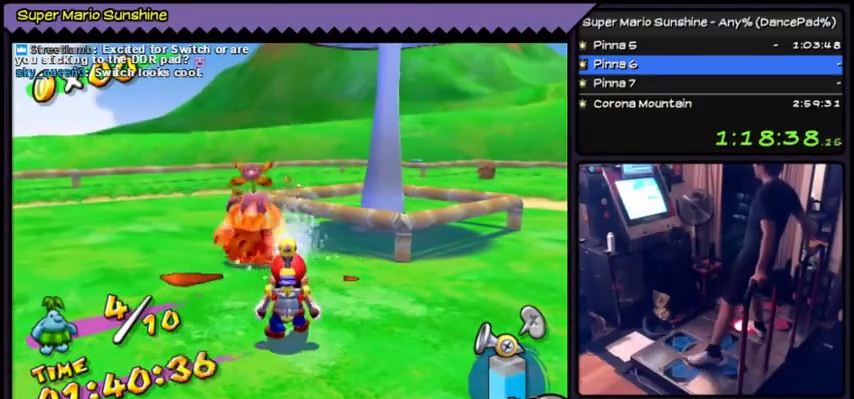
{"buttons": ["Y"], "events": [[200, "DPAD_LEFT", "down"], [367, "DPAD_LEFT", "up"]]}
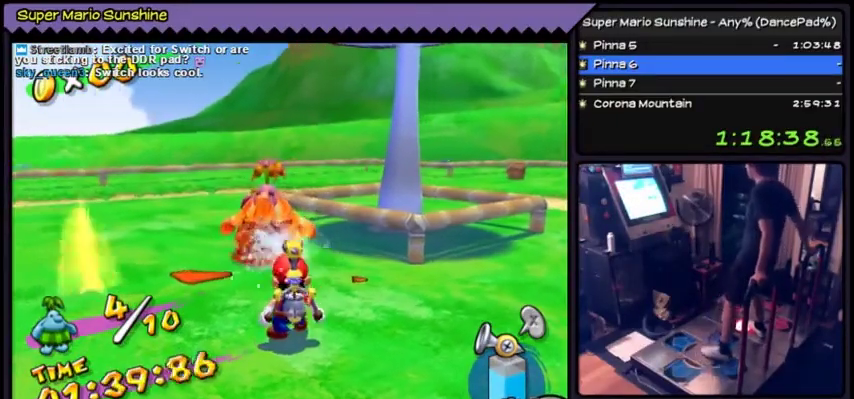
{"buttons": ["Y"], "events": [[200, "DPAD_DOWN", "down"], [367, "DPAD_DOWN", "up"]]}
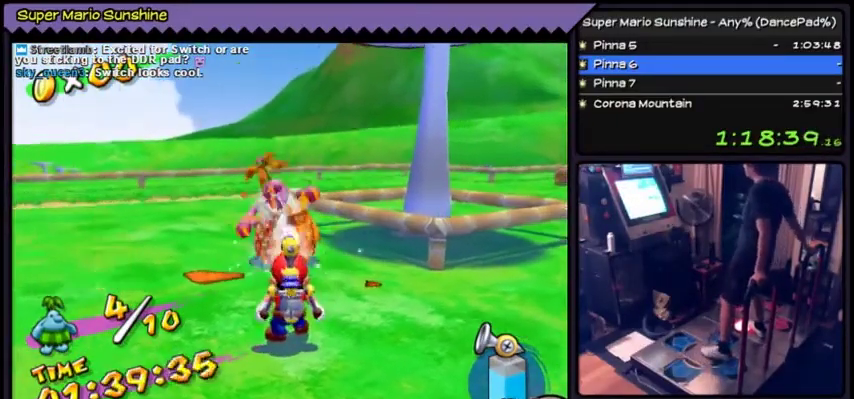
{"buttons": ["Y"], "events": []}
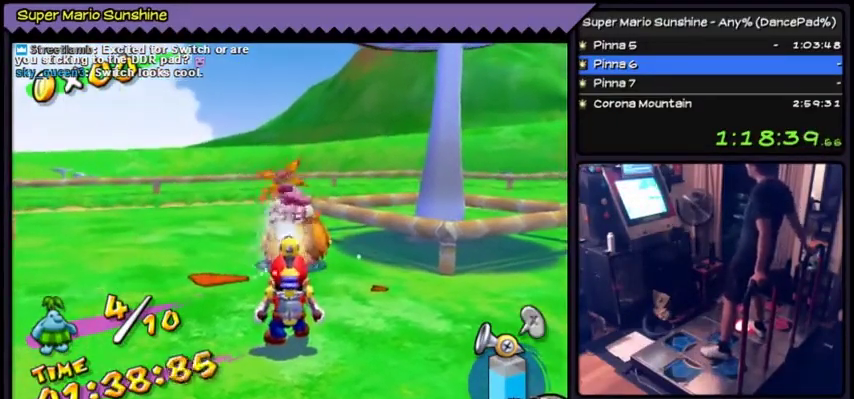
{"buttons": ["Y"], "events": []}
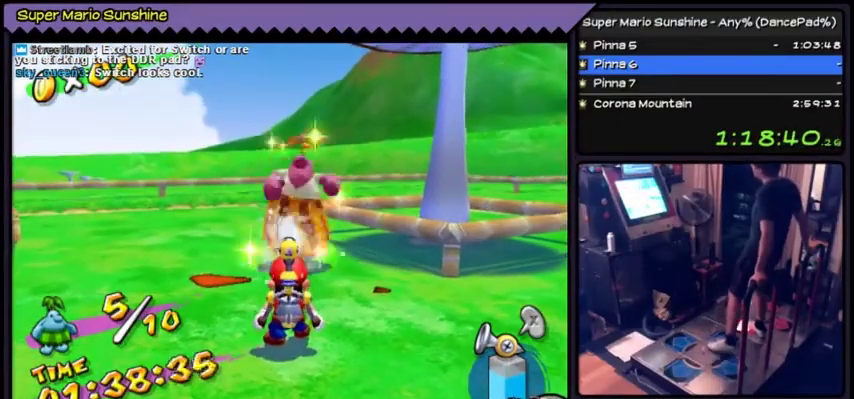
{"buttons": ["Y"], "events": []}
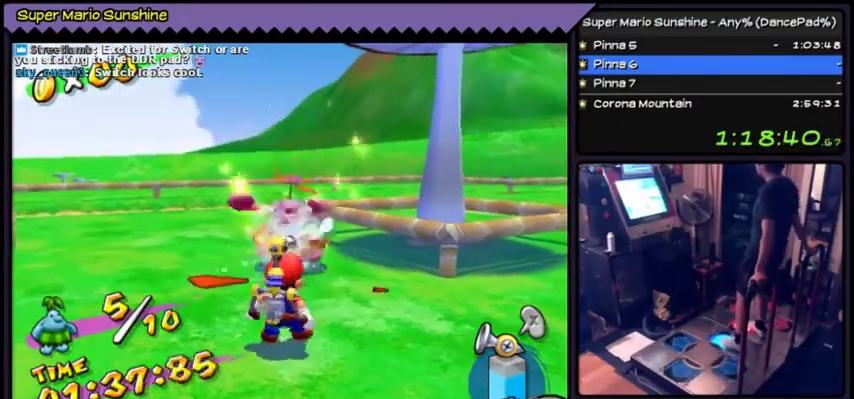
{"buttons": ["Y", "DPAD_RIGHT"], "events": [[67, "DPAD_RIGHT", "down"]]}
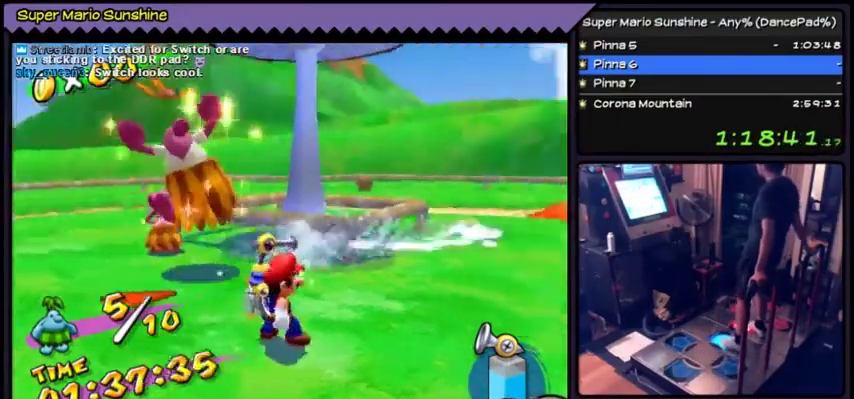
{"buttons": ["Y"], "events": [[467, "DPAD_RIGHT", "up"]]}
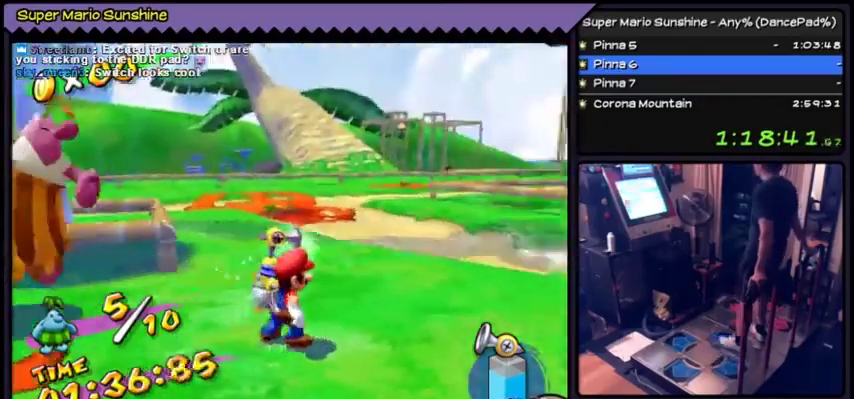
{"buttons": ["DPAD_UP"], "events": [[100, "Y", "up"], [400, "DPAD_UP", "down"]]}
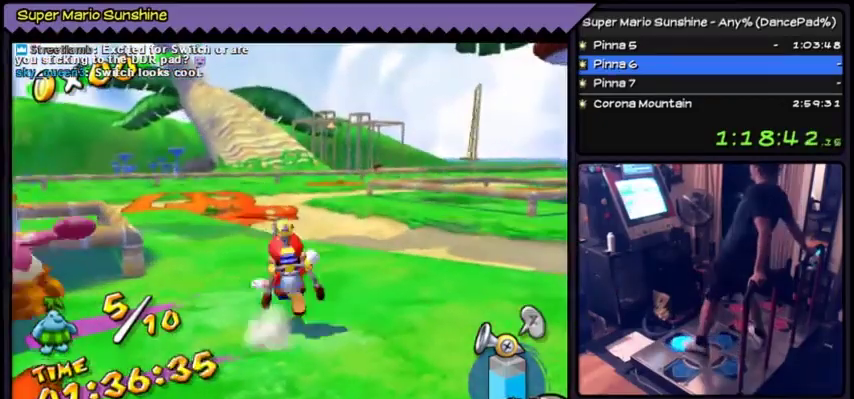
{"buttons": [], "events": [[367, "DPAD_UP", "up"]]}
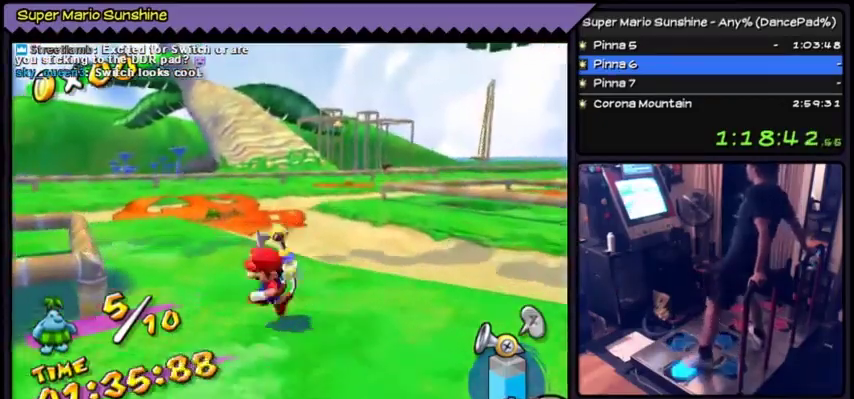
{"buttons": ["DPAD_UP"], "events": [[500, "DPAD_UP", "down"]]}
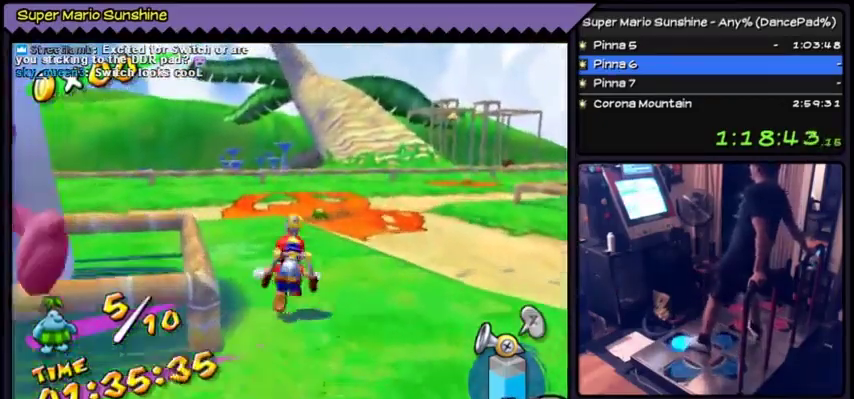
{"buttons": ["DPAD_UP"], "events": []}
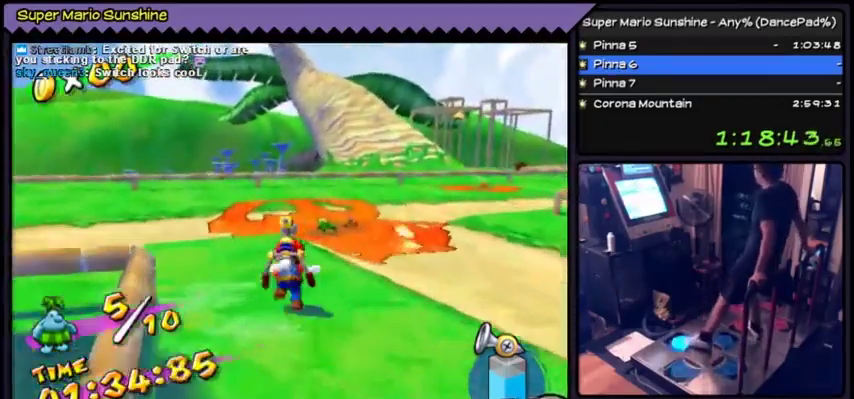
{"buttons": ["Y", "DPAD_UP"], "events": [[434, "Y", "down"]]}
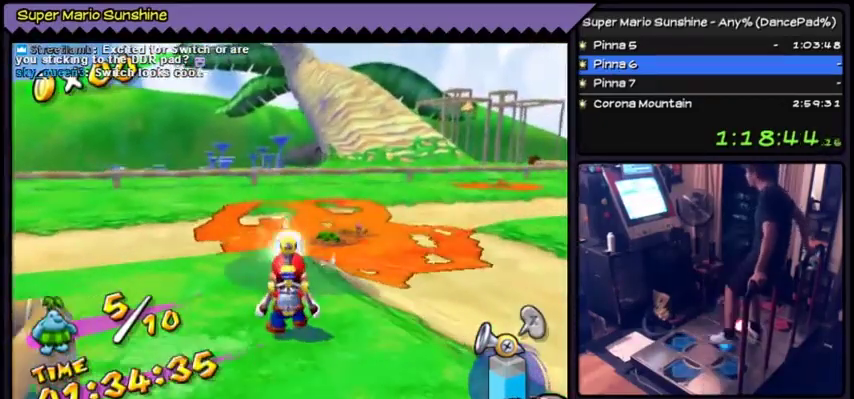
{"buttons": ["Y", "DPAD_DOWN"], "events": [[100, "DPAD_UP", "up"], [200, "DPAD_RIGHT", "down"], [334, "DPAD_RIGHT", "up"], [401, "DPAD_DOWN", "down"]]}